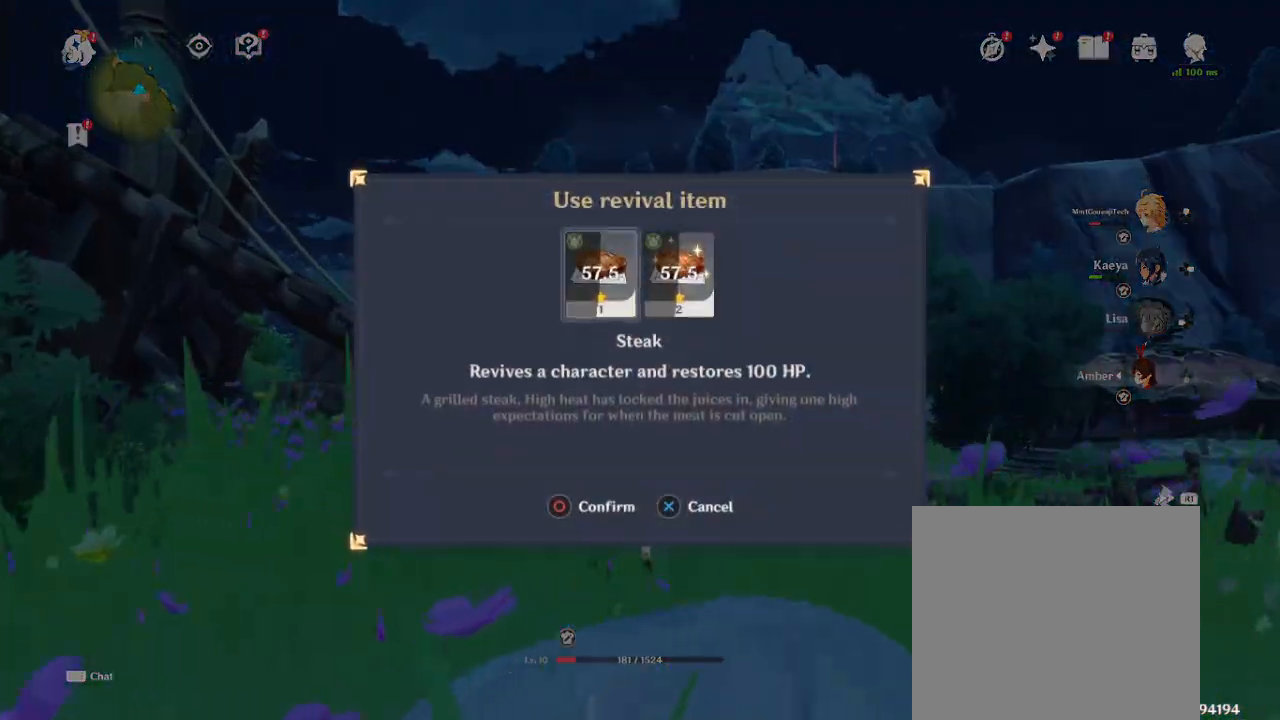
Gameplay with a controller (PlayStation layout); each line is a JSON object with the inputs held at the frame after it. "events" lists button and stick changes between this image and that frame as [ms after this image, input, new state], when the widget could be followed in between. Not read: R2.
{"buttons": [], "left_stick": "up", "right_stick": "center", "events": [[250, "CROSS", "down"], [367, "CROSS", "up"], [450, "left_stick", "up"]]}
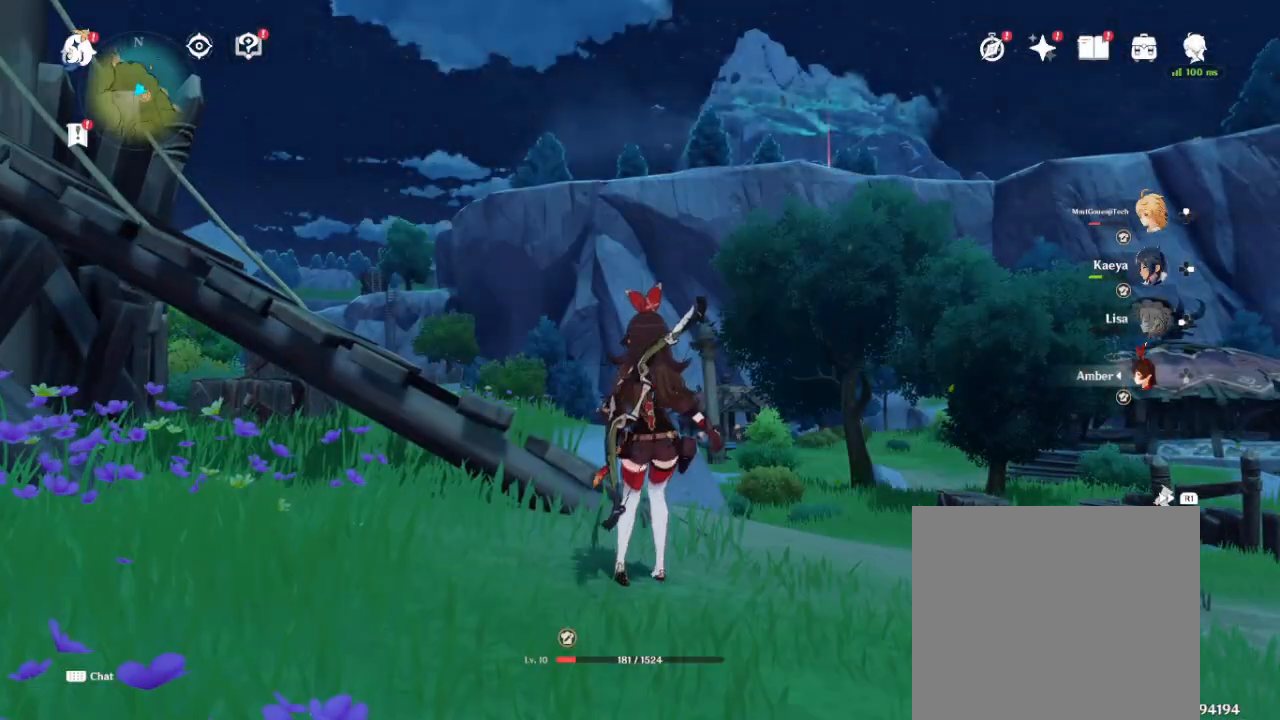
{"buttons": [], "left_stick": "up", "right_stick": "left", "events": [[367, "right_stick", "left"]]}
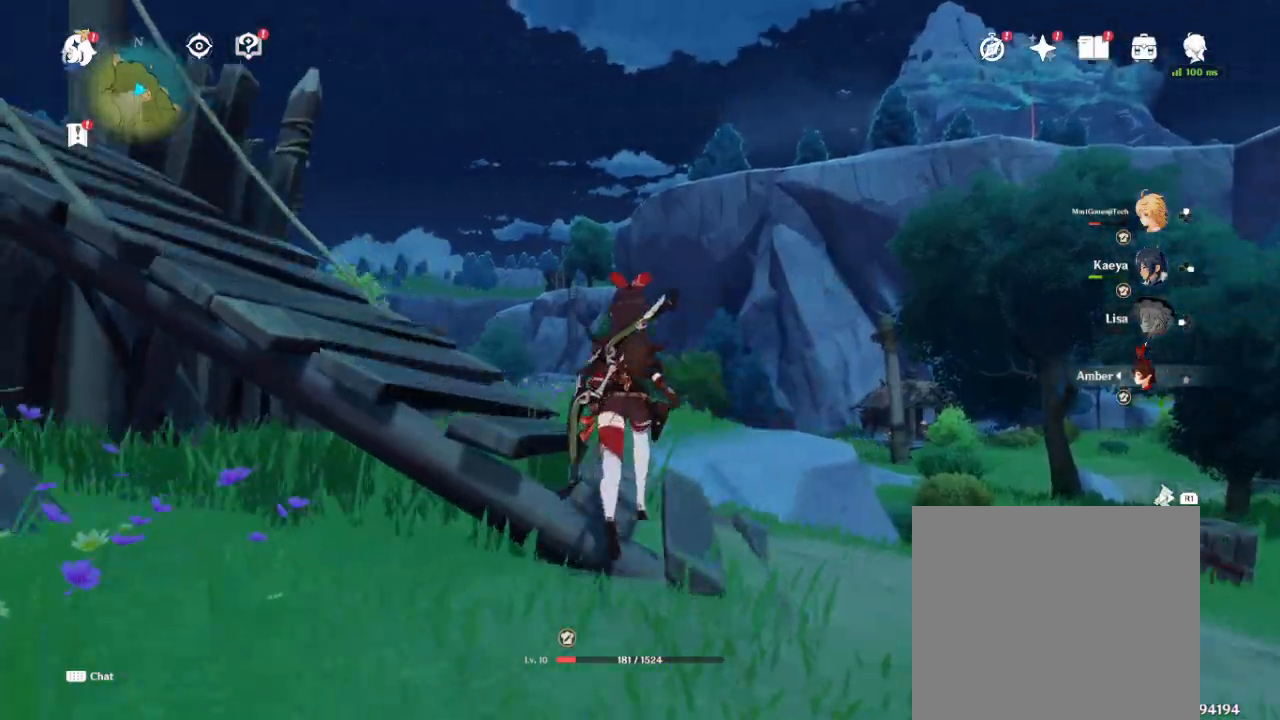
{"buttons": [], "left_stick": "up", "right_stick": "center", "events": [[133, "left_stick", "up-left"], [400, "right_stick", "center"], [500, "left_stick", "up"]]}
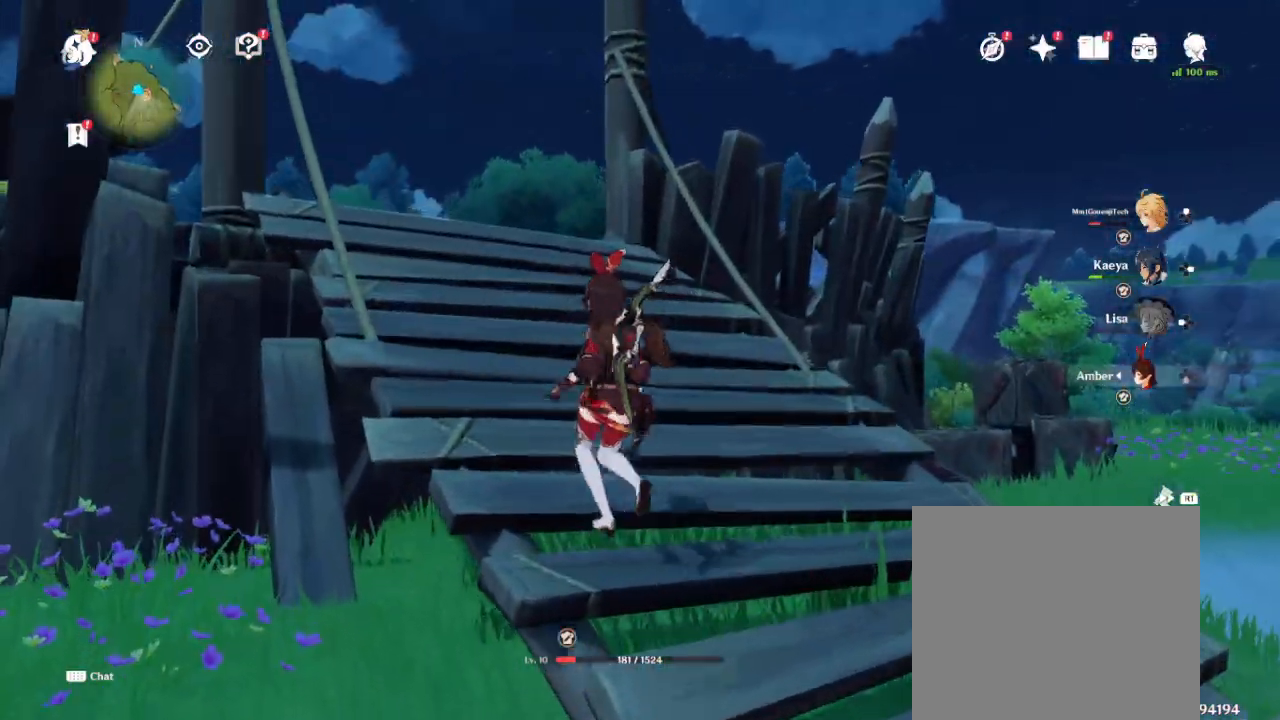
{"buttons": ["R1"], "left_stick": "up-left", "right_stick": "center", "events": [[33, "R1", "down"], [417, "left_stick", "up-left"]]}
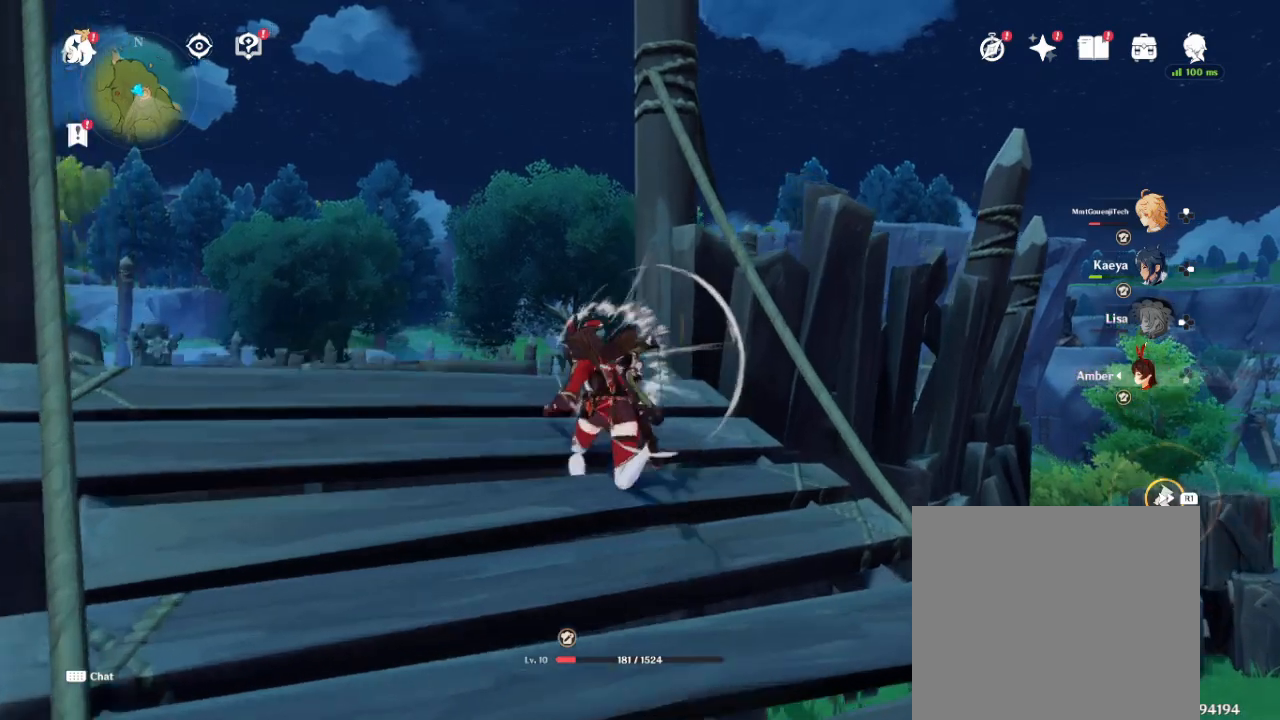
{"buttons": ["R1"], "left_stick": "up", "right_stick": "center"}
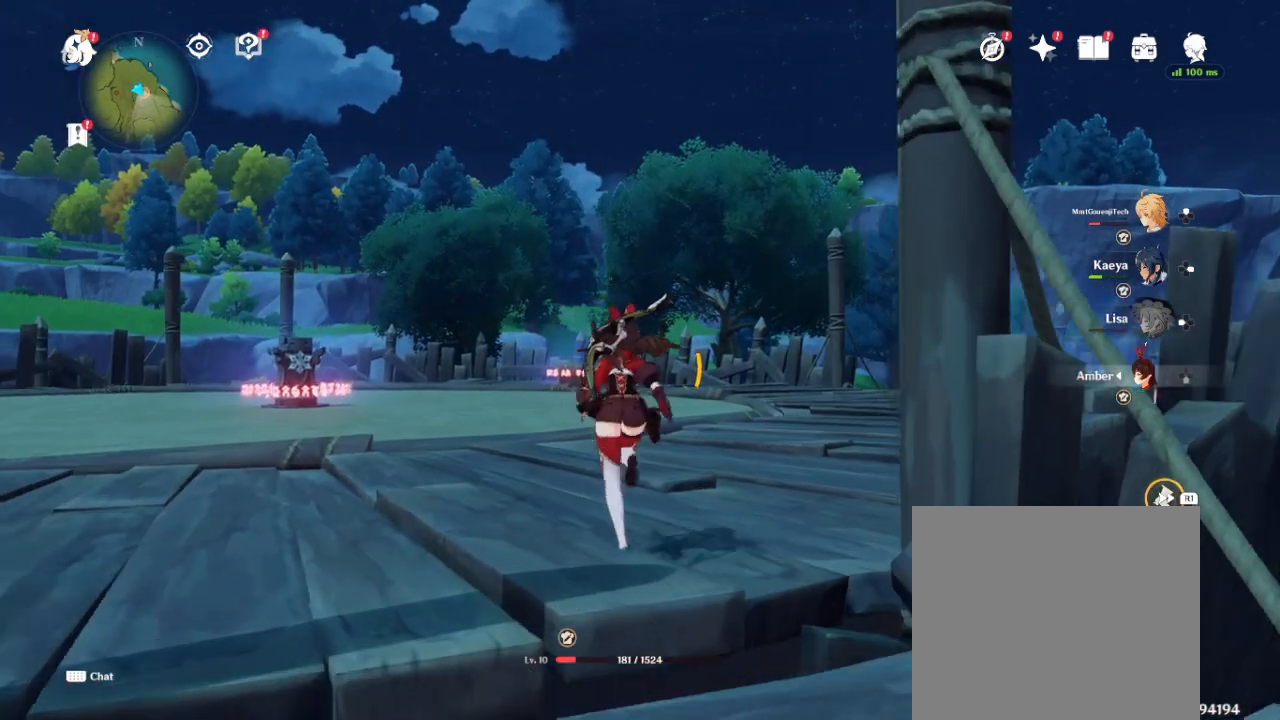
{"buttons": ["R1"], "left_stick": "up", "right_stick": "center", "events": [[83, "left_stick", "up-left"], [433, "left_stick", "up"]]}
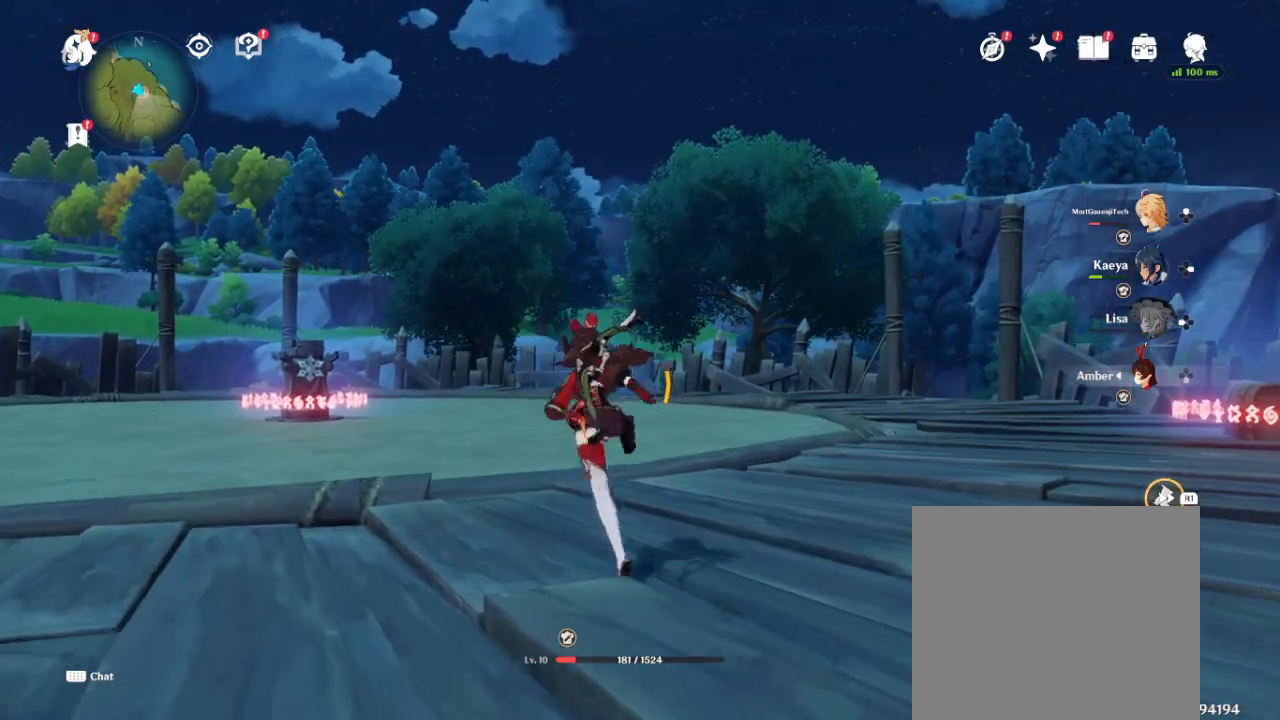
{"buttons": ["R1"], "left_stick": "up", "right_stick": "center", "events": []}
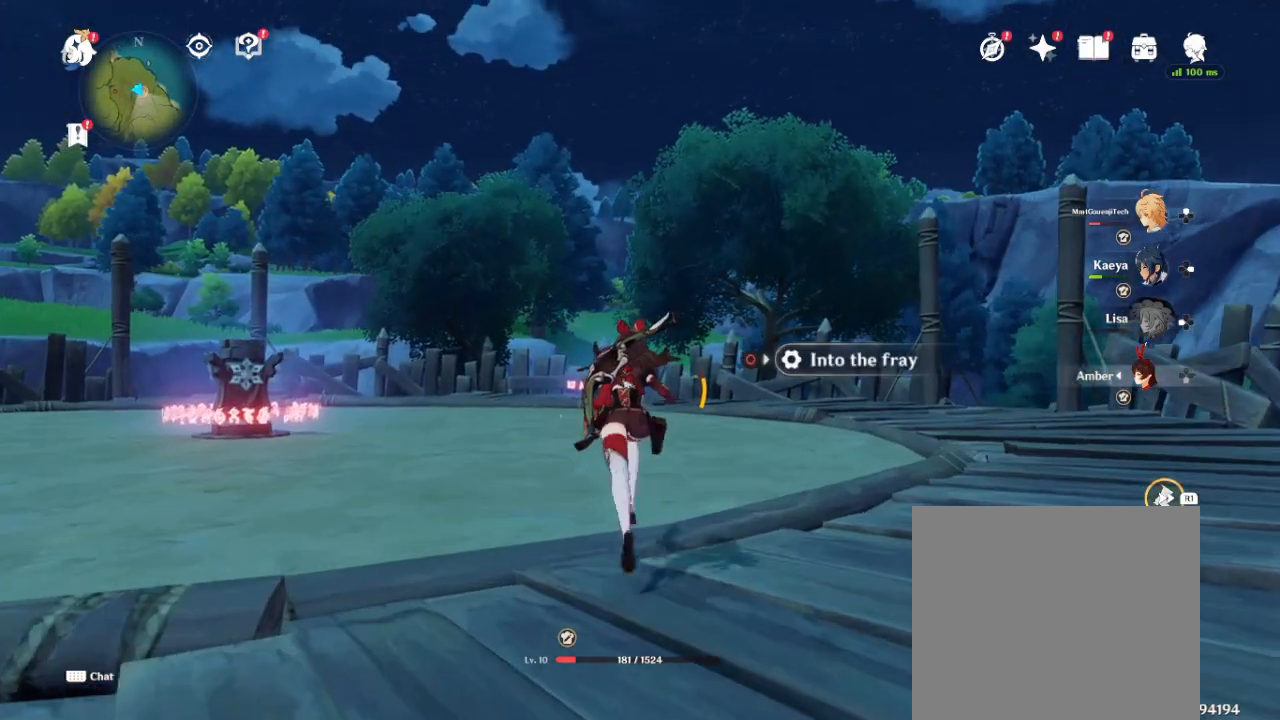
{"buttons": ["R1"], "left_stick": "up", "right_stick": "center"}
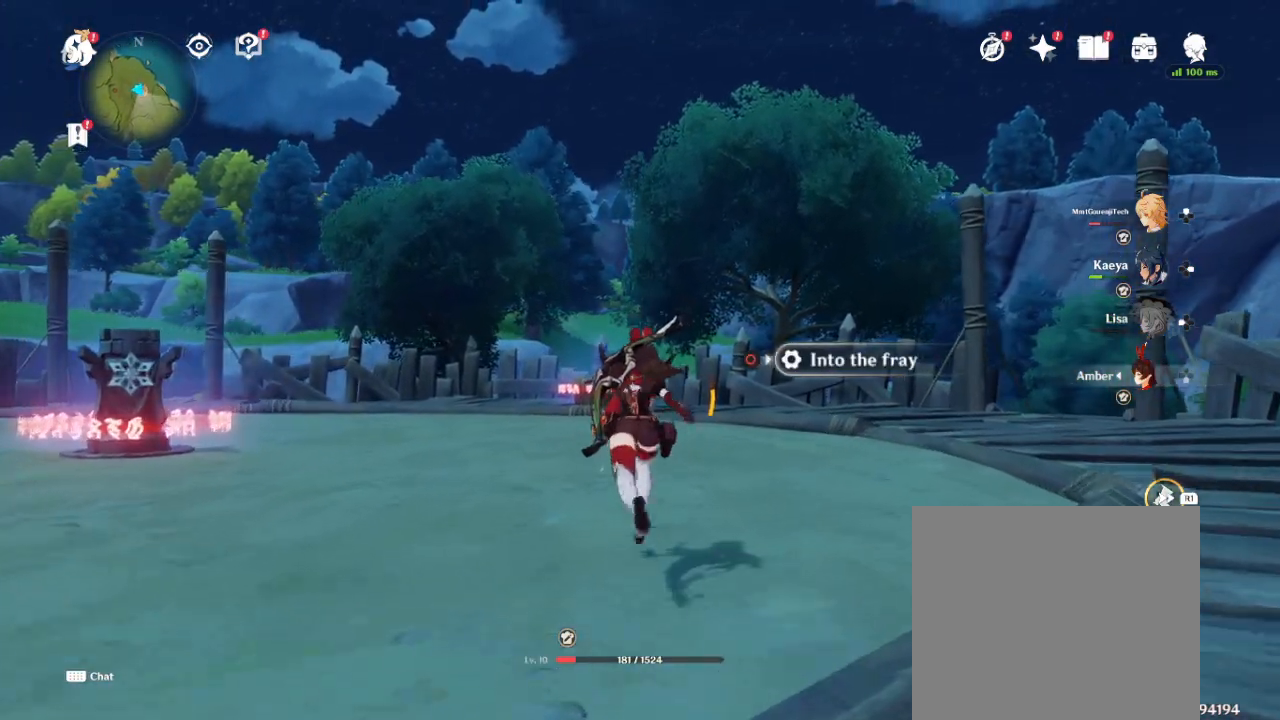
{"buttons": ["R1"], "left_stick": "up", "right_stick": "center", "events": []}
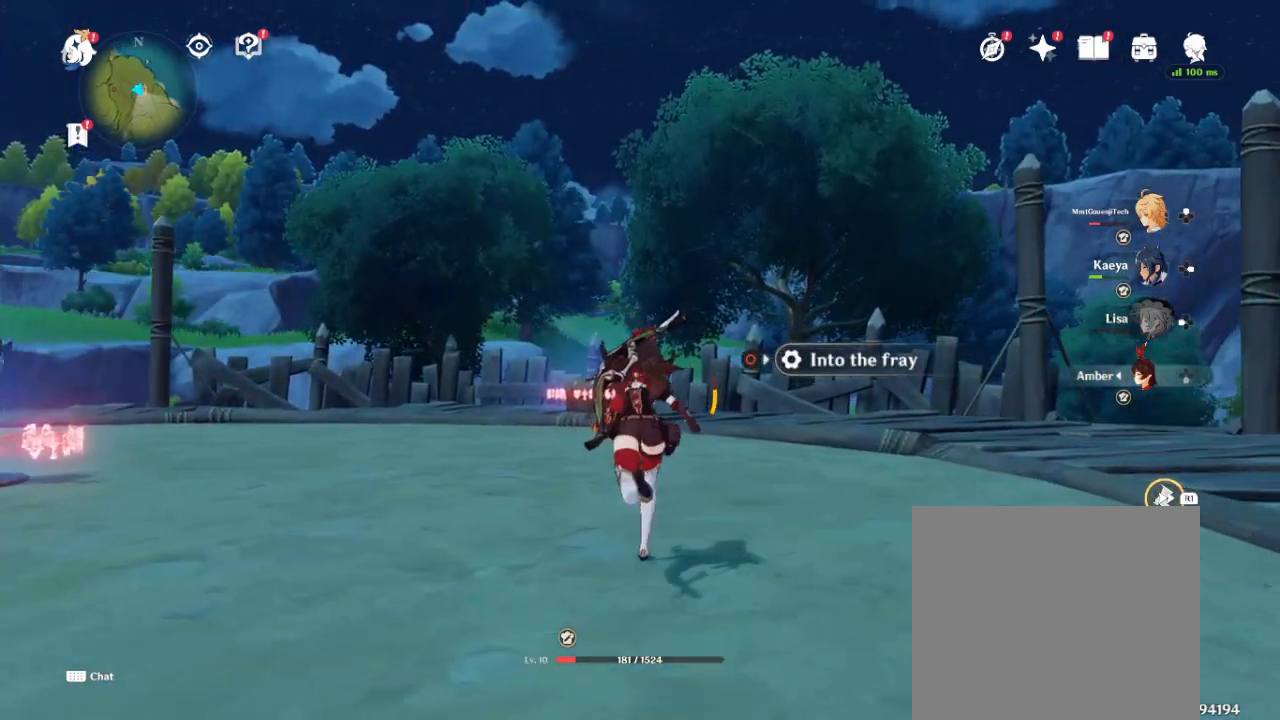
{"buttons": ["R1"], "left_stick": "up-left", "right_stick": "center", "events": [[50, "left_stick", "up-left"]]}
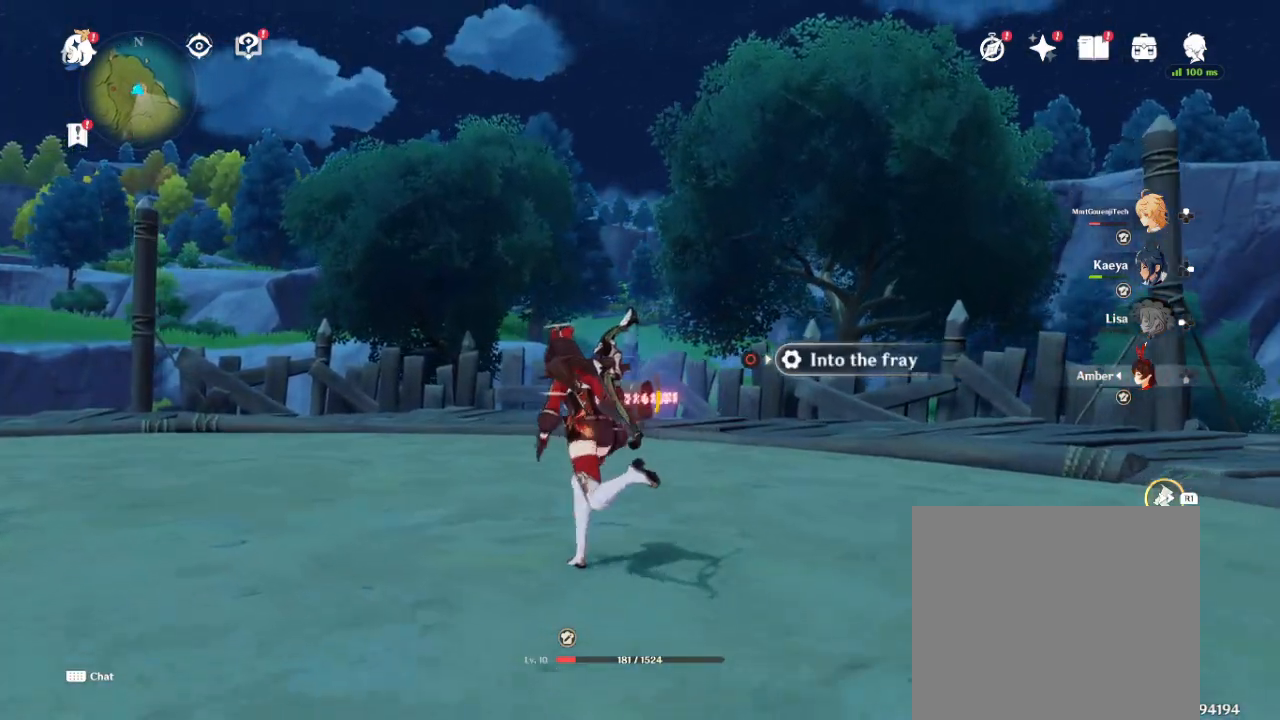
{"buttons": ["R1"], "left_stick": "up-left", "right_stick": "center", "events": []}
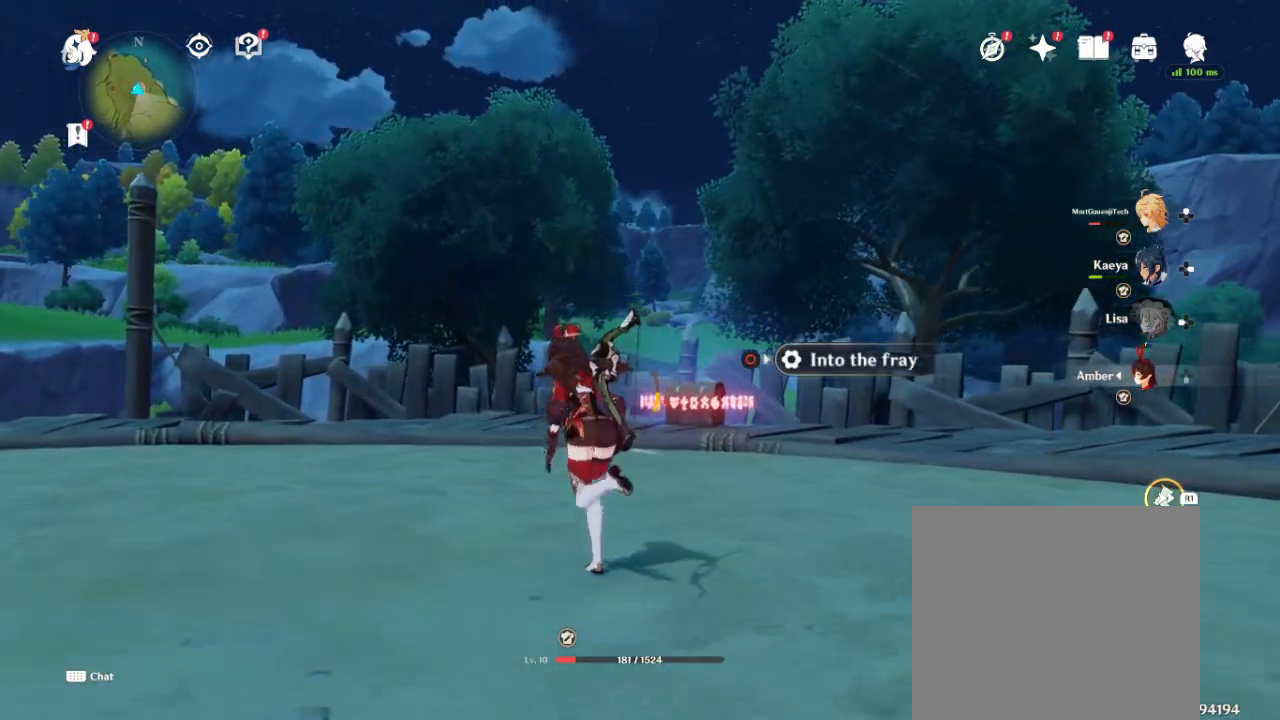
{"buttons": [], "left_stick": "up-left", "right_stick": "center", "events": [[483, "R1", "up"]]}
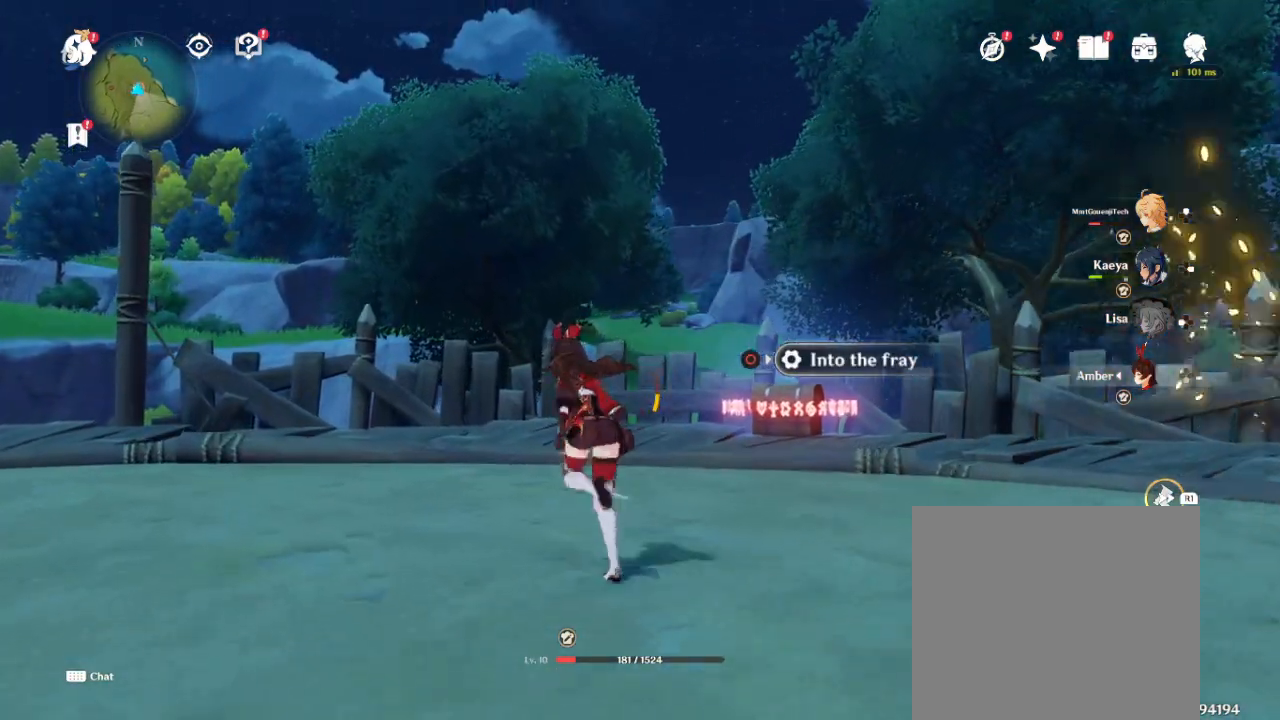
{"buttons": ["R1"], "left_stick": "up", "right_stick": "center", "events": [[50, "left_stick", "up"], [167, "R1", "down"]]}
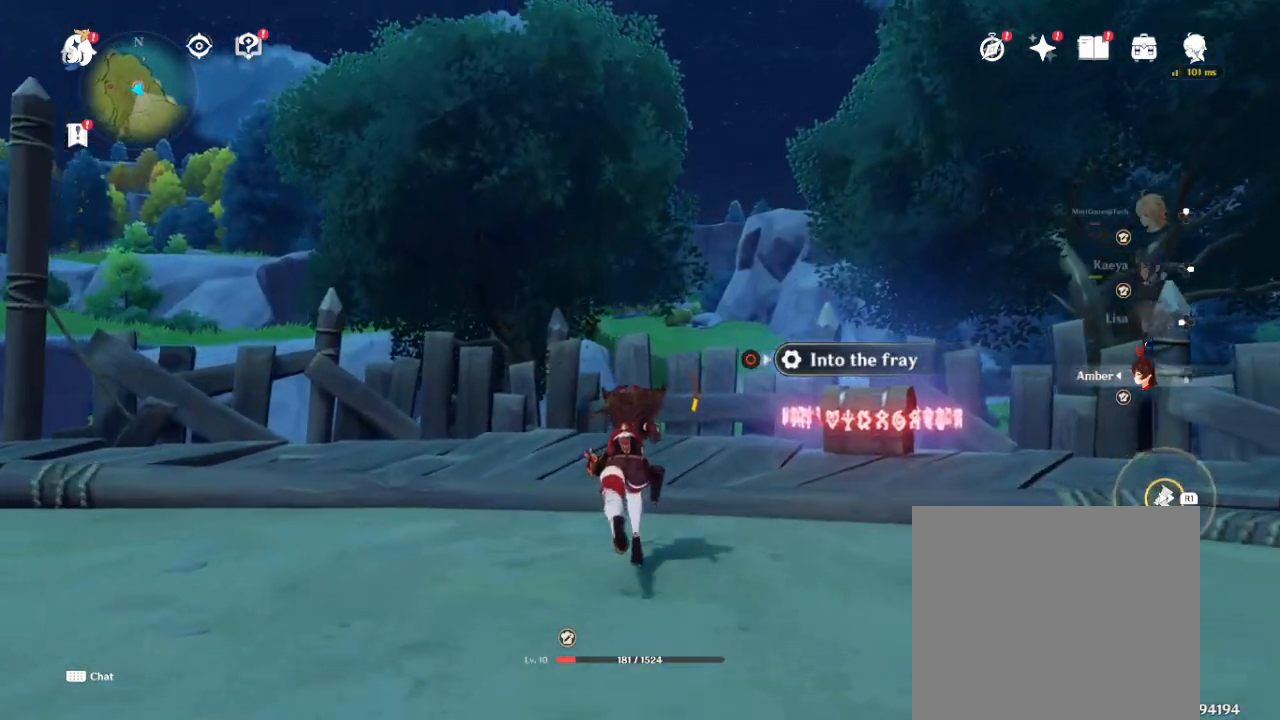
{"buttons": [], "left_stick": "up", "right_stick": "center", "events": [[183, "R1", "up"]]}
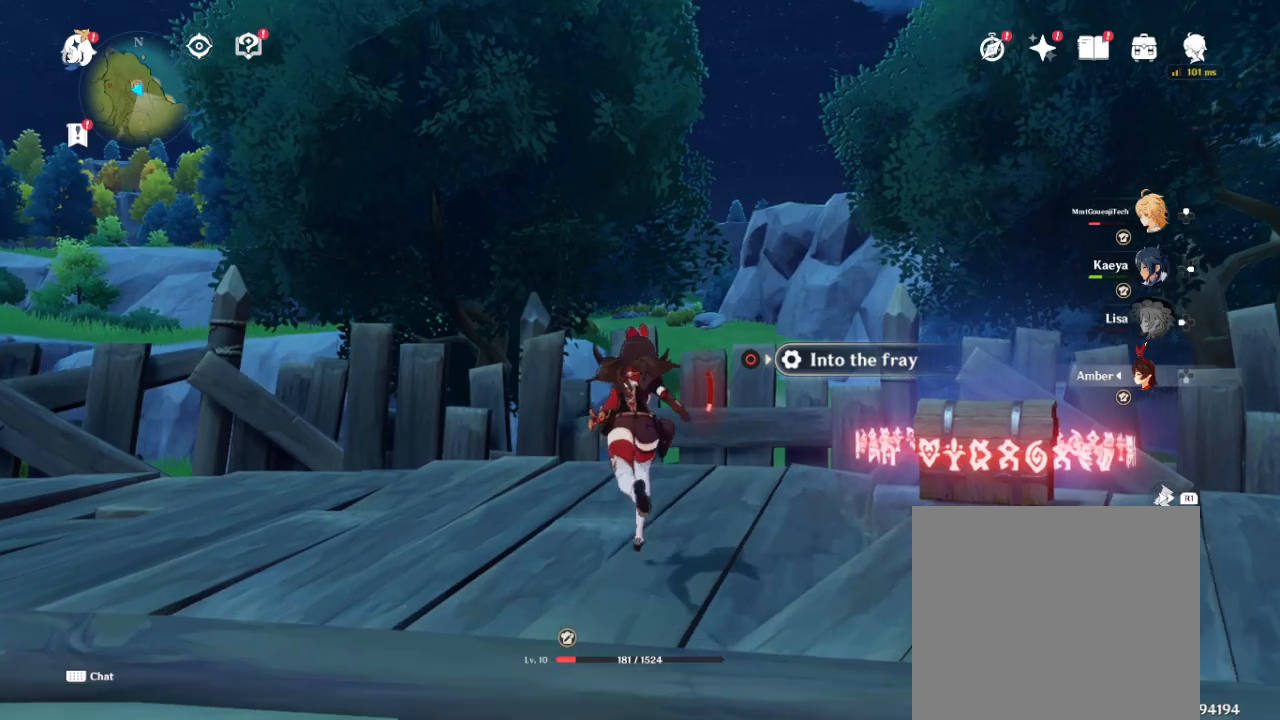
{"buttons": ["CROSS"], "left_stick": "up", "right_stick": "center", "events": [[17, "R1", "down"], [217, "R1", "up"], [283, "CROSS", "down"]]}
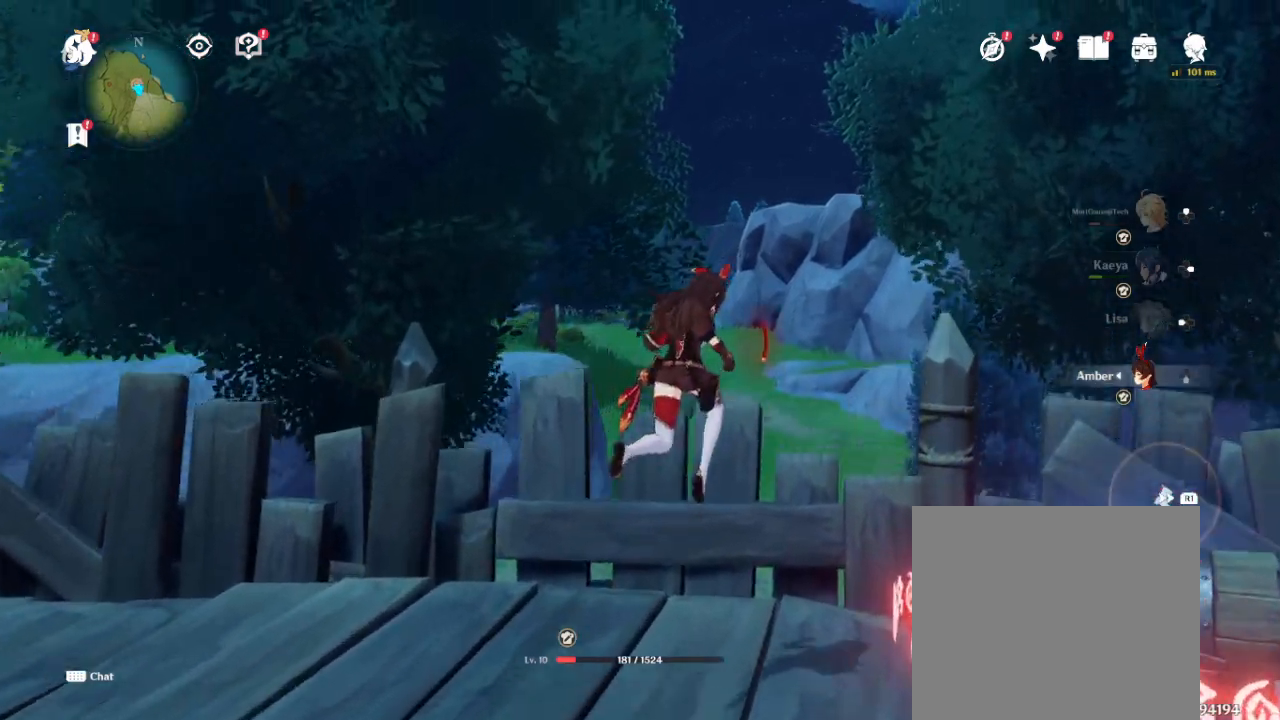
{"buttons": ["CROSS"], "left_stick": "up", "right_stick": "center", "events": [[83, "CROSS", "up"], [283, "CROSS", "down"], [383, "CROSS", "up"], [500, "CROSS", "down"]]}
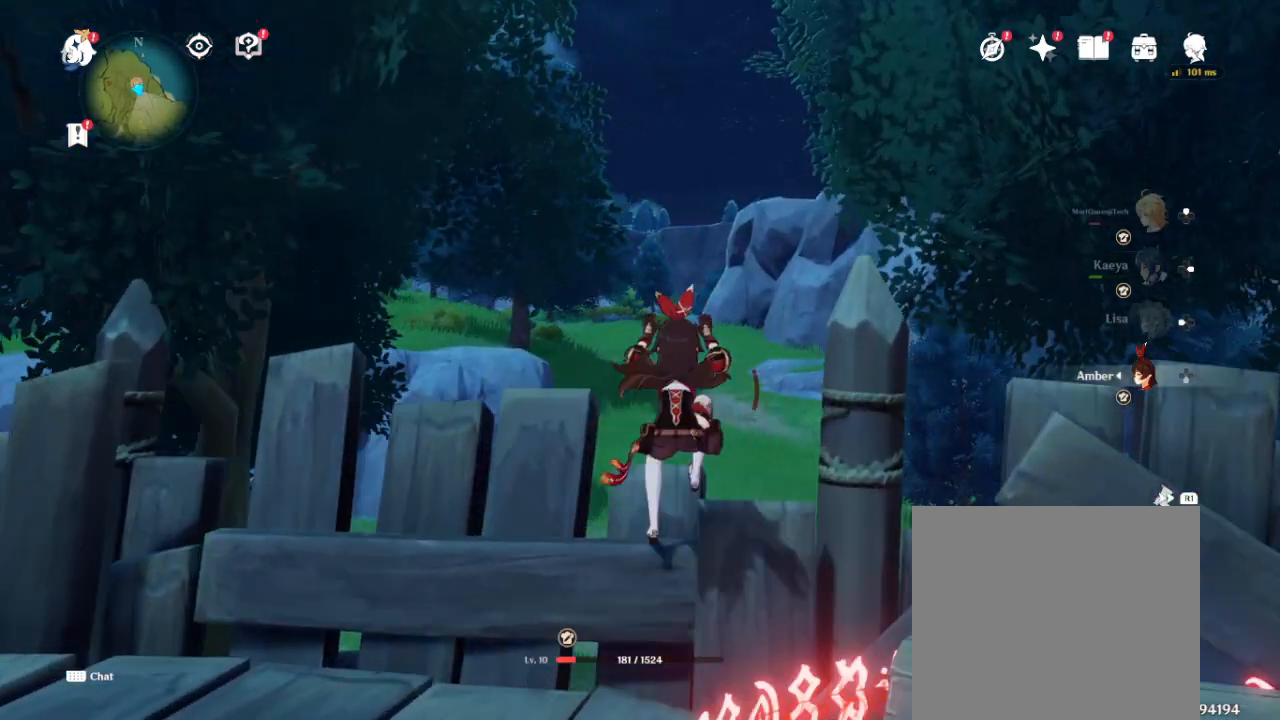
{"buttons": [], "left_stick": "up", "right_stick": "center", "events": [[83, "CROSS", "up"], [217, "CROSS", "down"], [317, "CROSS", "up"], [383, "CROSS", "down"], [483, "CROSS", "up"]]}
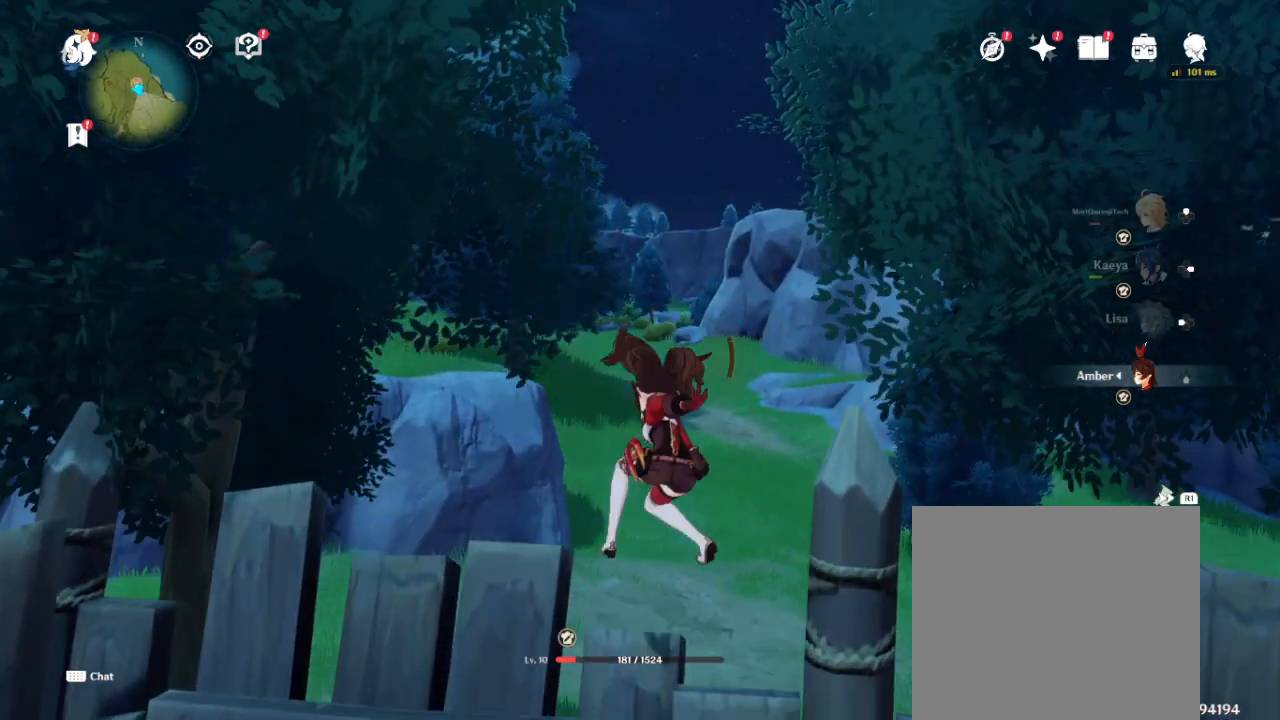
{"buttons": [], "left_stick": "up", "right_stick": "center", "events": [[133, "CROSS", "down"], [250, "CROSS", "up"], [317, "CROSS", "down"], [433, "CROSS", "up"]]}
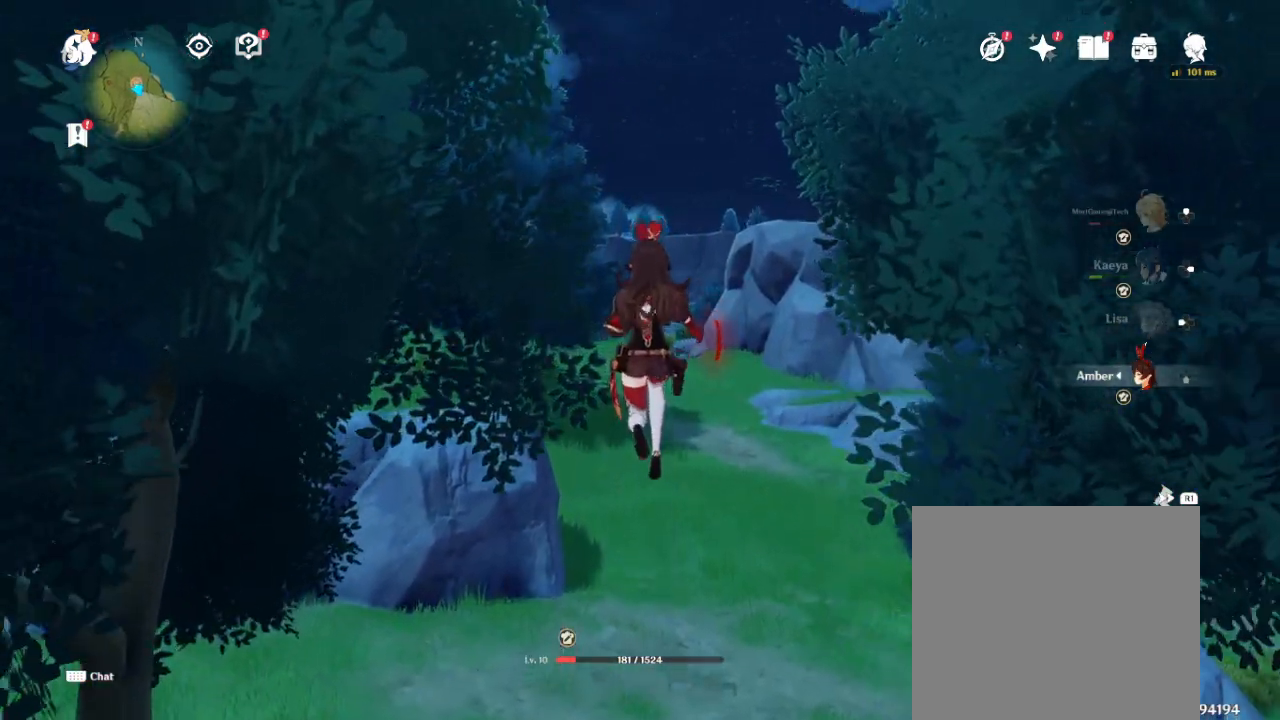
{"buttons": [], "left_stick": "up", "right_stick": "center", "events": [[33, "left_stick", "up-right"], [167, "CROSS", "down"], [283, "left_stick", "up"], [467, "CROSS", "up"]]}
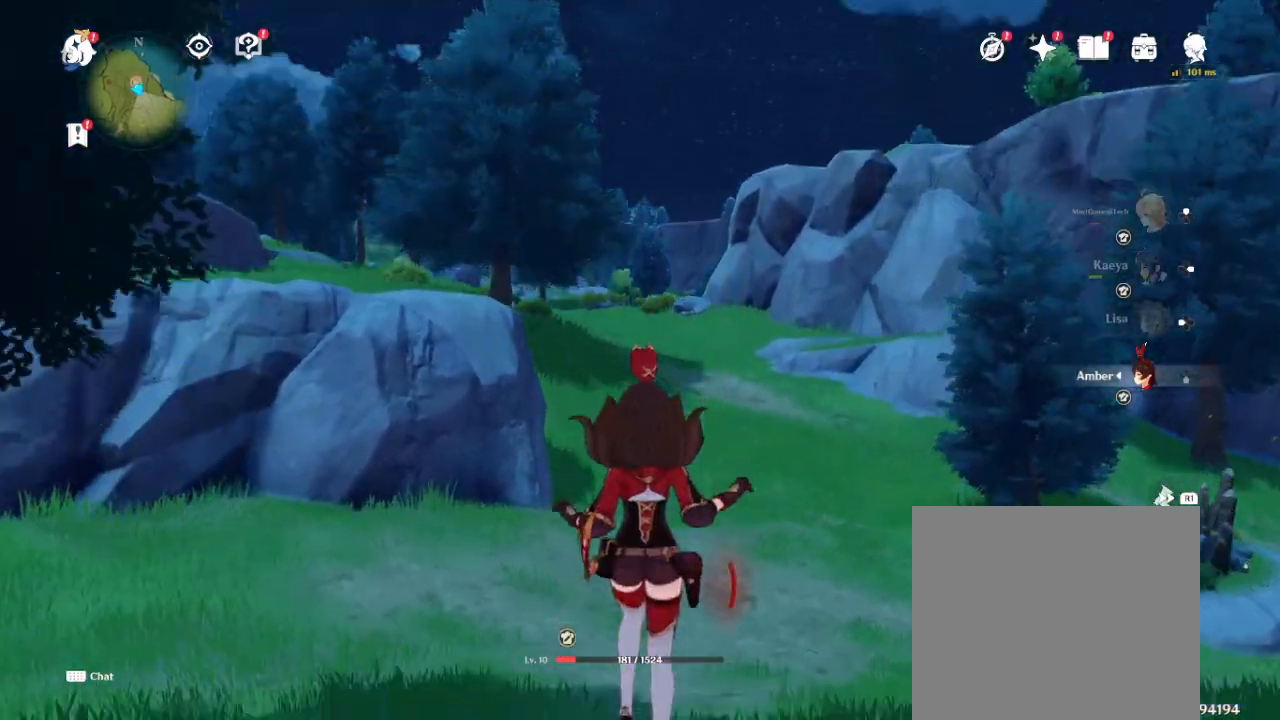
{"buttons": [], "left_stick": "up", "right_stick": "center", "events": []}
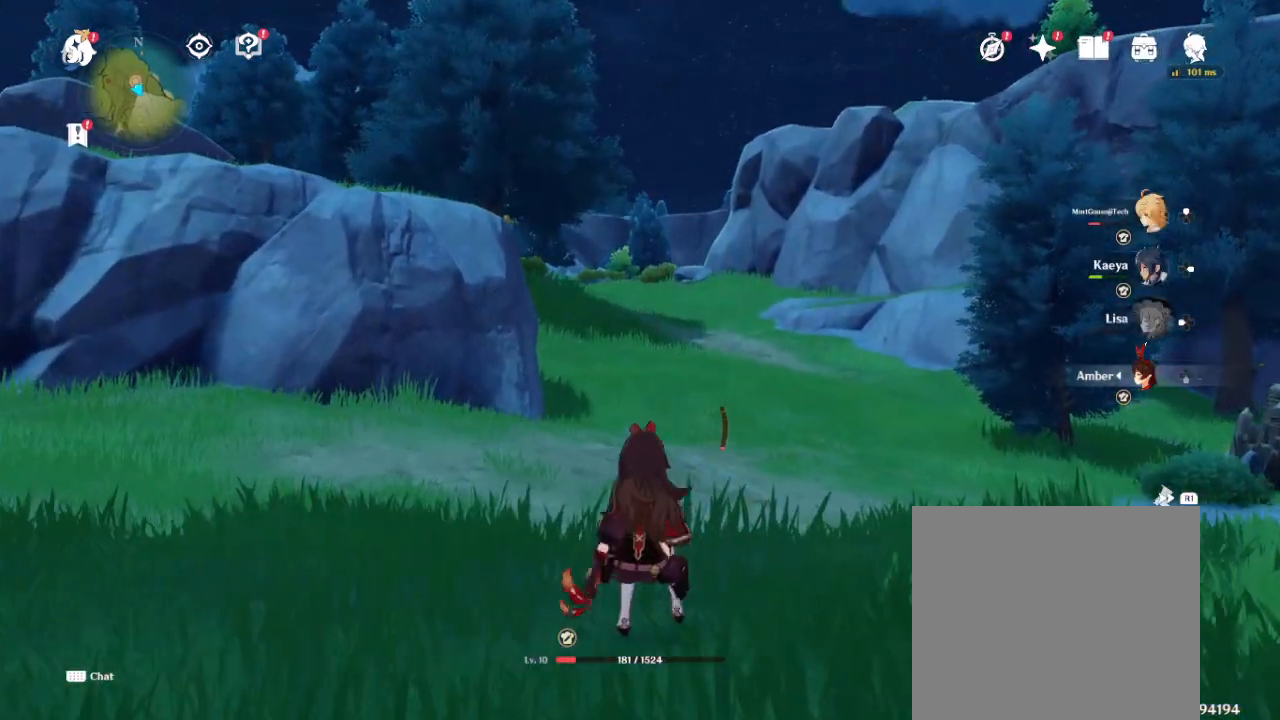
{"buttons": [], "left_stick": "up", "right_stick": "center", "events": []}
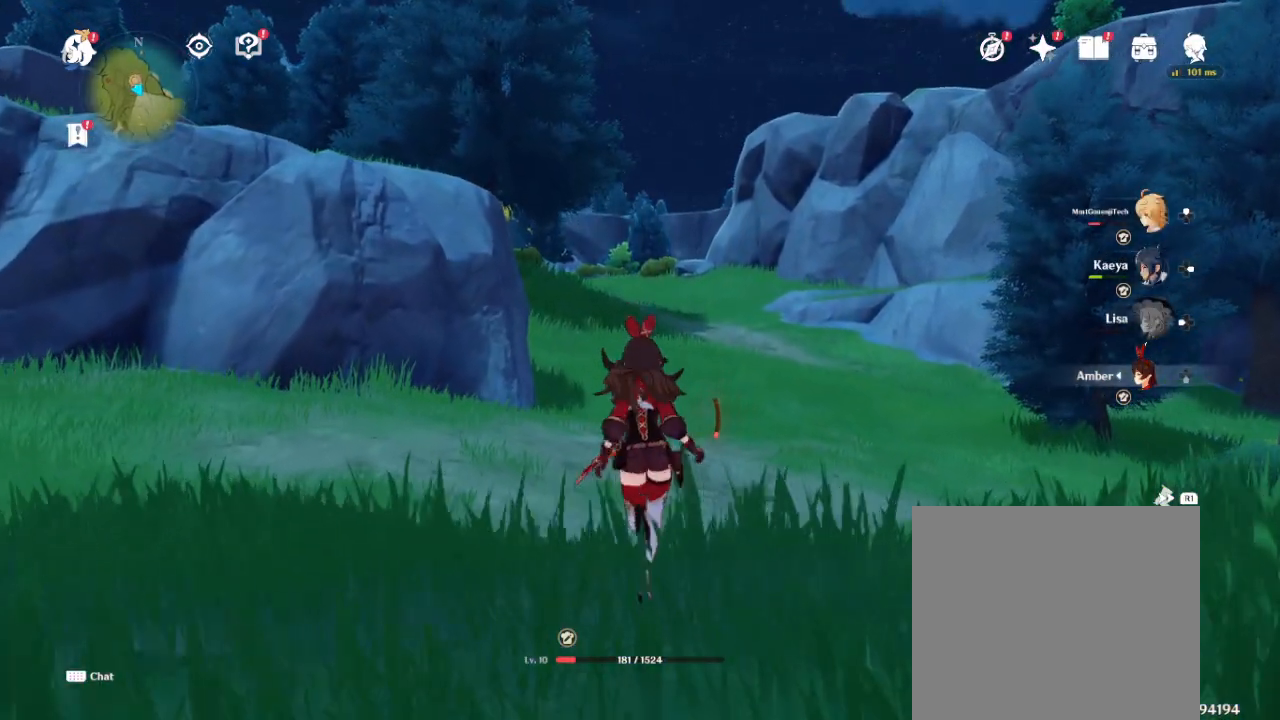
{"buttons": [], "left_stick": "up", "right_stick": "center", "events": [[200, "right_stick", "right"], [500, "right_stick", "center"]]}
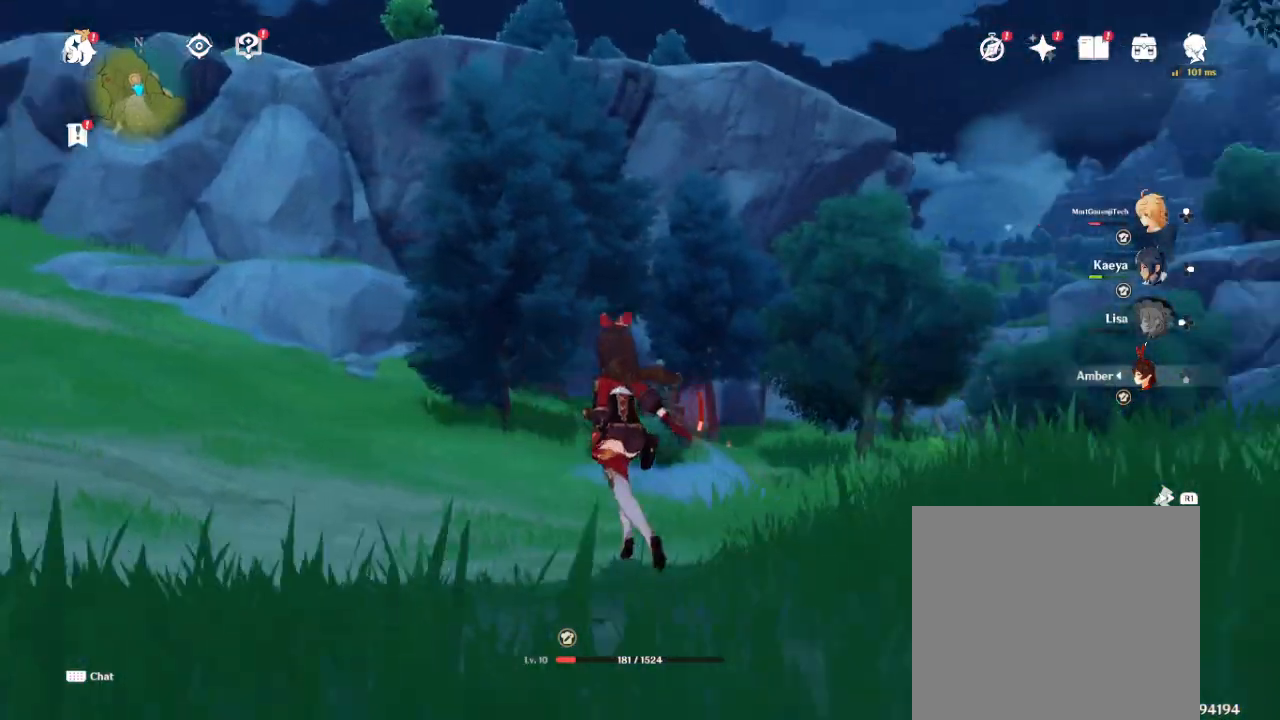
{"buttons": [], "left_stick": "up", "right_stick": "left", "events": [[350, "right_stick", "left"]]}
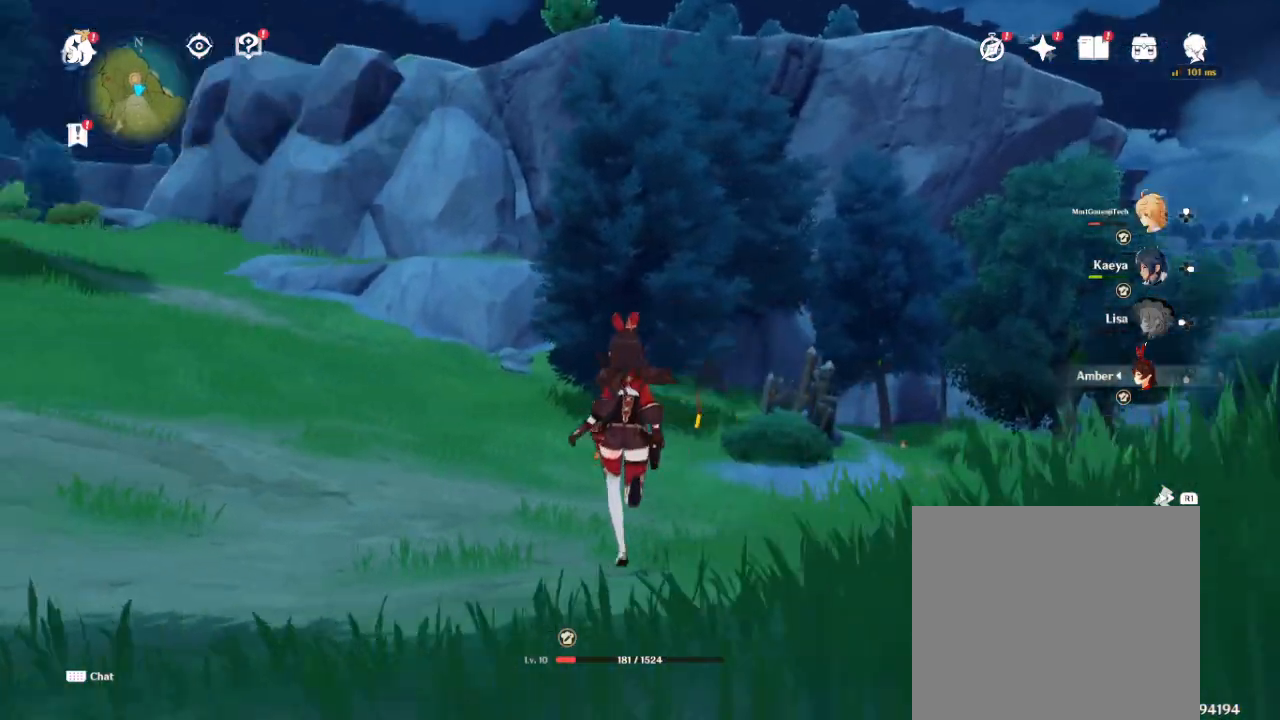
{"buttons": [], "left_stick": "up-left", "right_stick": "left", "events": [[167, "right_stick", "center"], [233, "left_stick", "up-left"], [300, "right_stick", "left"]]}
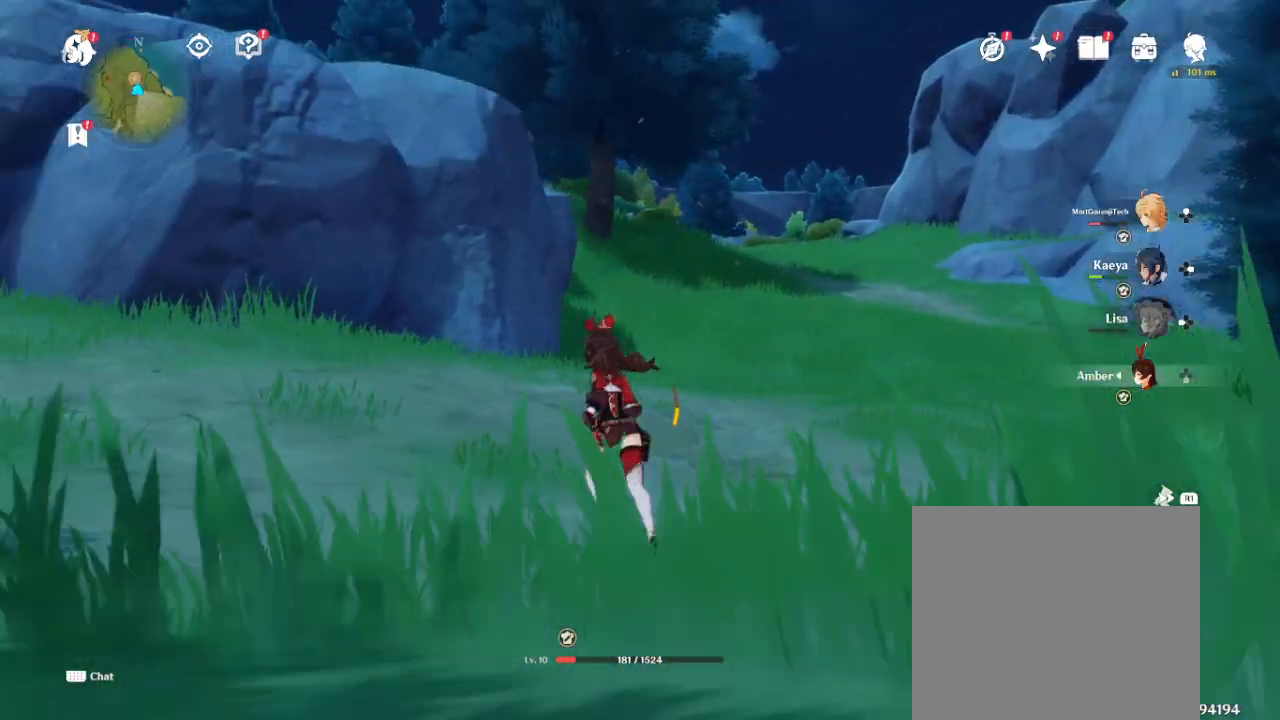
{"buttons": [], "left_stick": "up-left", "right_stick": "left", "events": []}
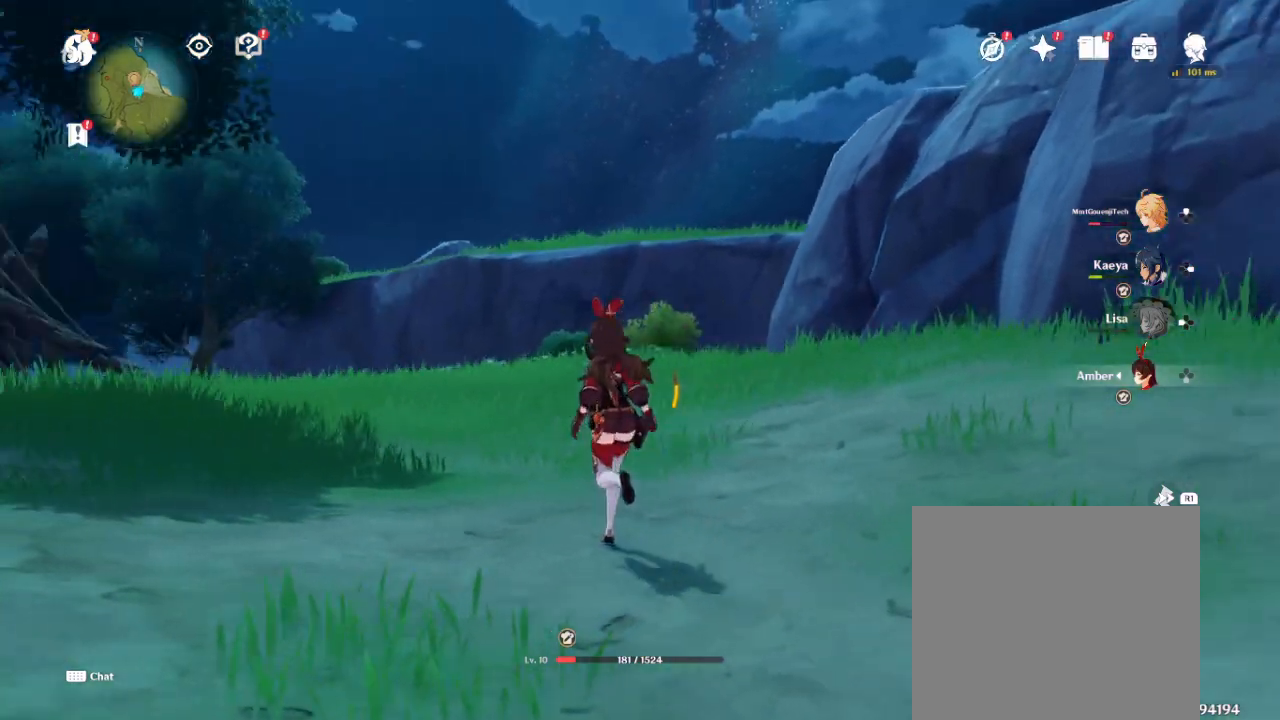
{"buttons": [], "left_stick": "up-left", "right_stick": "right", "events": [[150, "right_stick", "center"], [217, "right_stick", "right"]]}
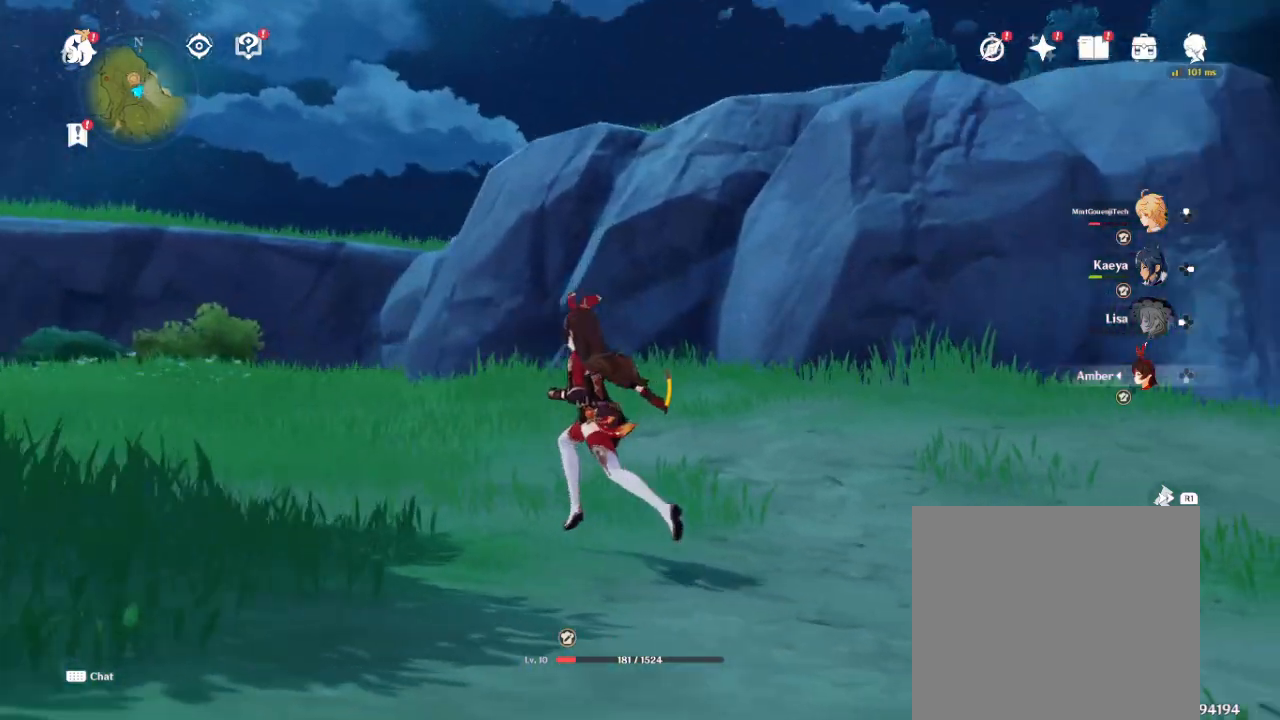
{"buttons": [], "left_stick": "up", "right_stick": "center", "events": [[117, "right_stick", "center"], [333, "left_stick", "up"]]}
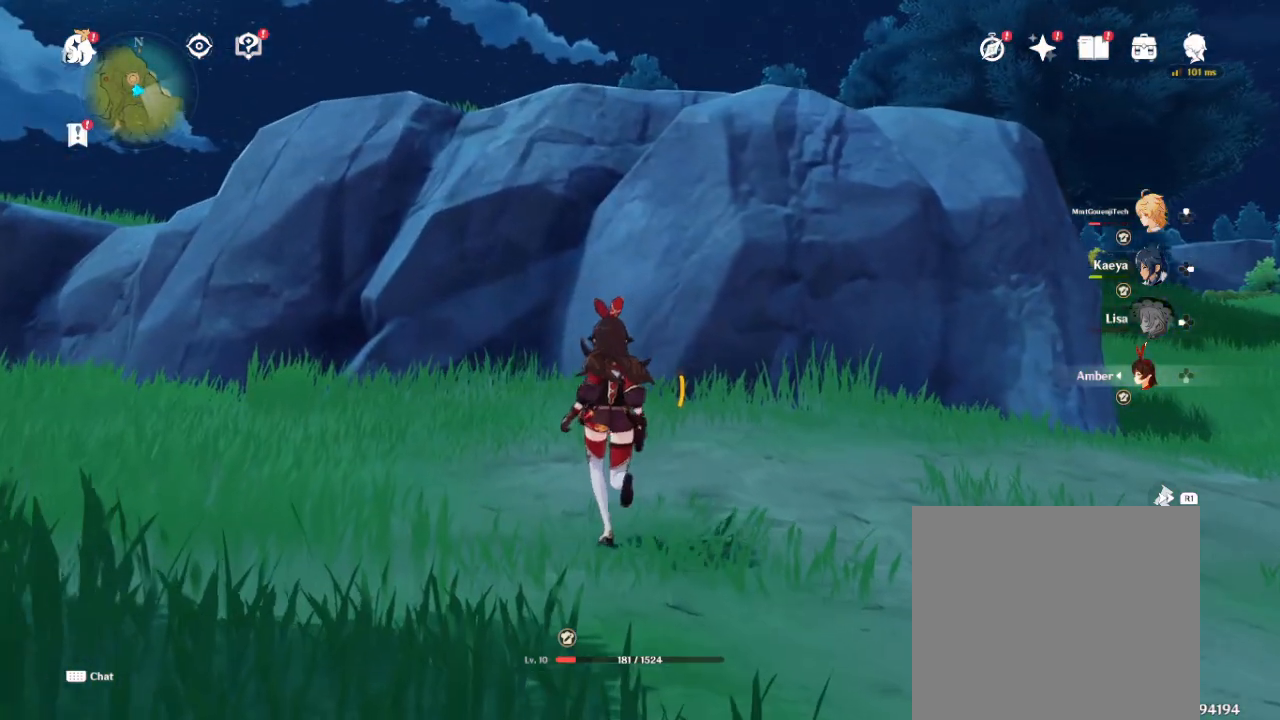
{"buttons": [], "left_stick": "up-right", "right_stick": "center", "events": [[117, "left_stick", "up-right"]]}
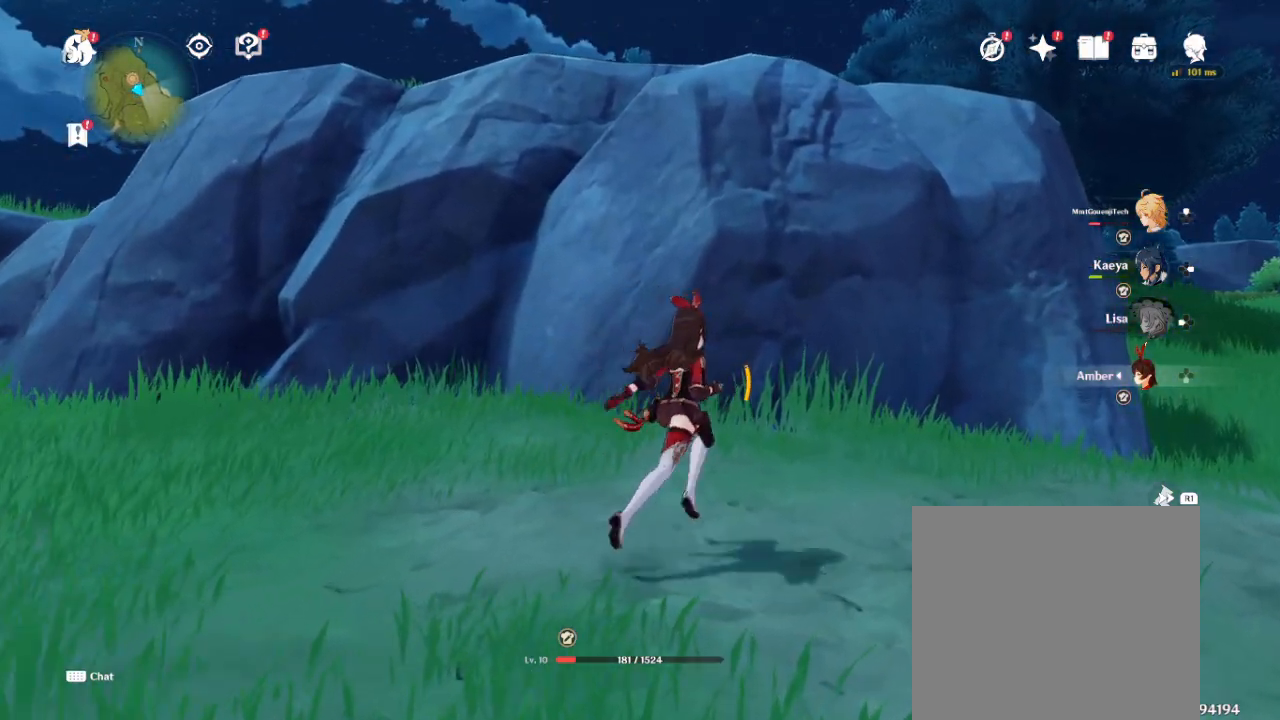
{"buttons": [], "left_stick": "center", "right_stick": "center", "events": [[150, "left_stick", "up"], [283, "left_stick", "center"]]}
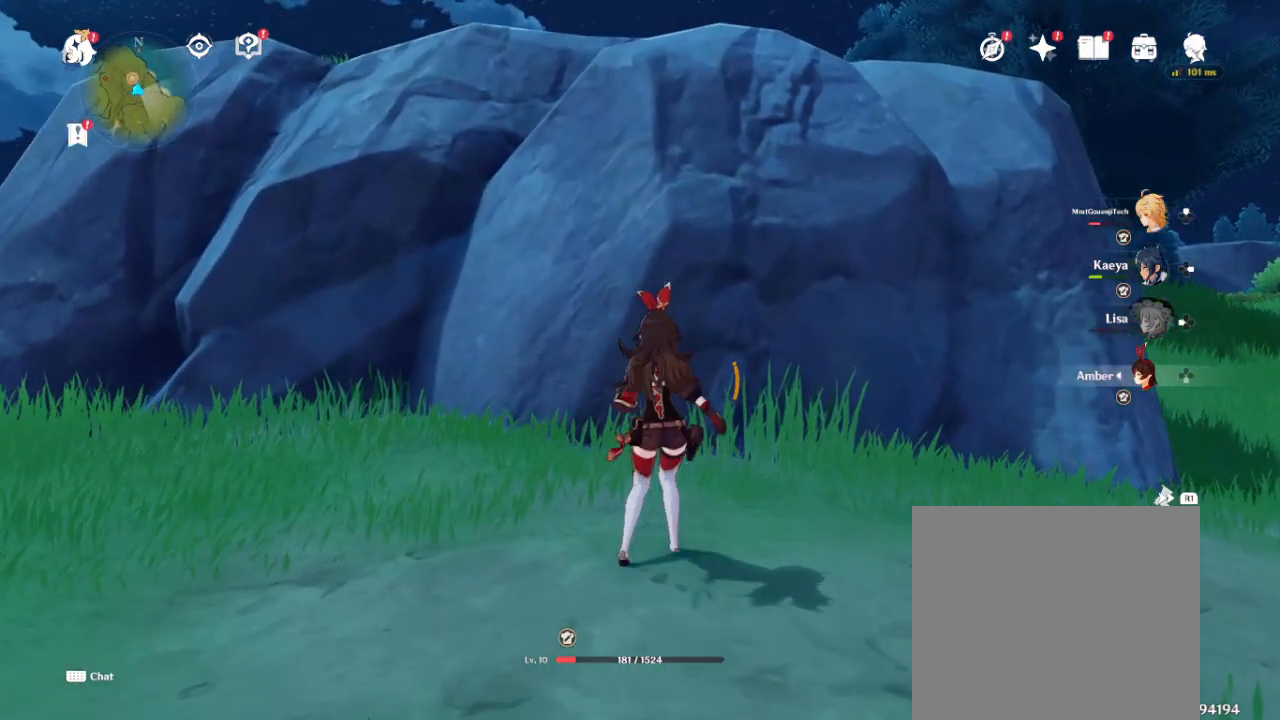
{"buttons": [], "left_stick": "center", "right_stick": "center", "events": []}